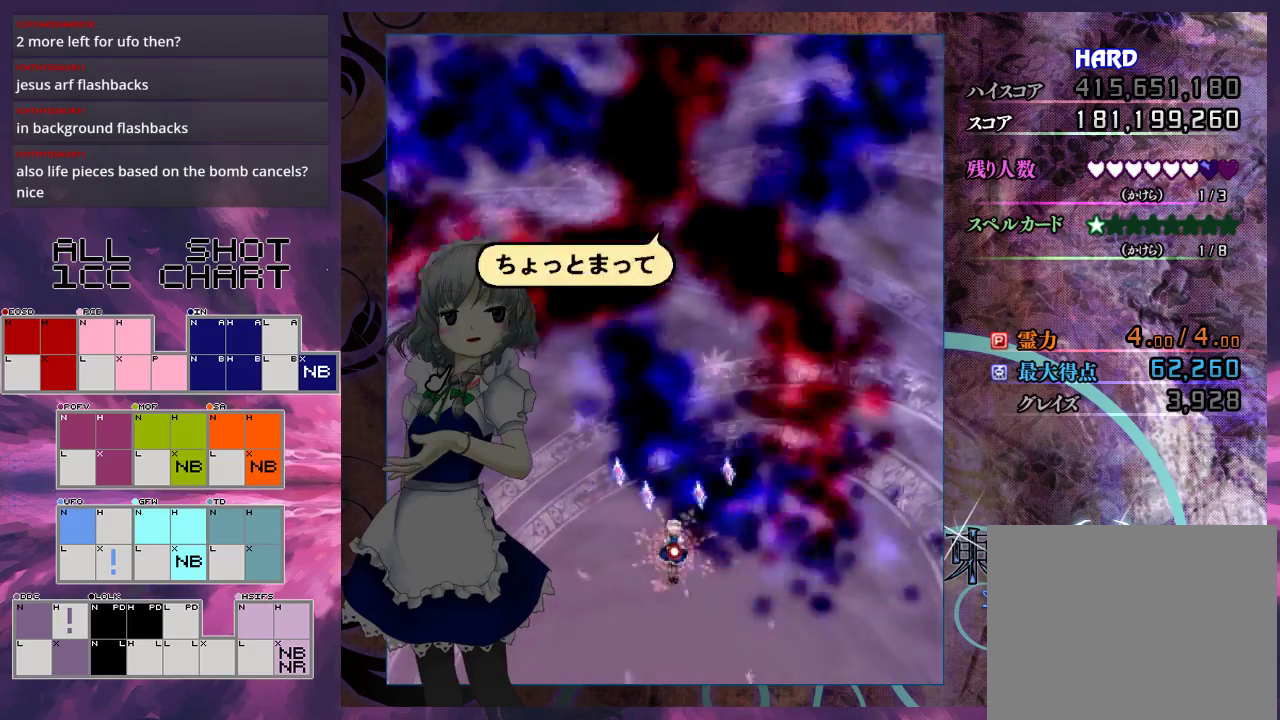
Gameplay with a controller (Xbox layout); each line is a JSON object with the inputs held at the frame after it (dt_ms = milliseconds from this image to that frame). "events" lists button and stick changes between this image and that frame as [ms after this image, input, new state], when the widget could be followed in between. Not read: L3 R3 right_stick.
{"dt_ms": 500, "buttons": ["X", "L1"], "left_stick": "center", "events": []}
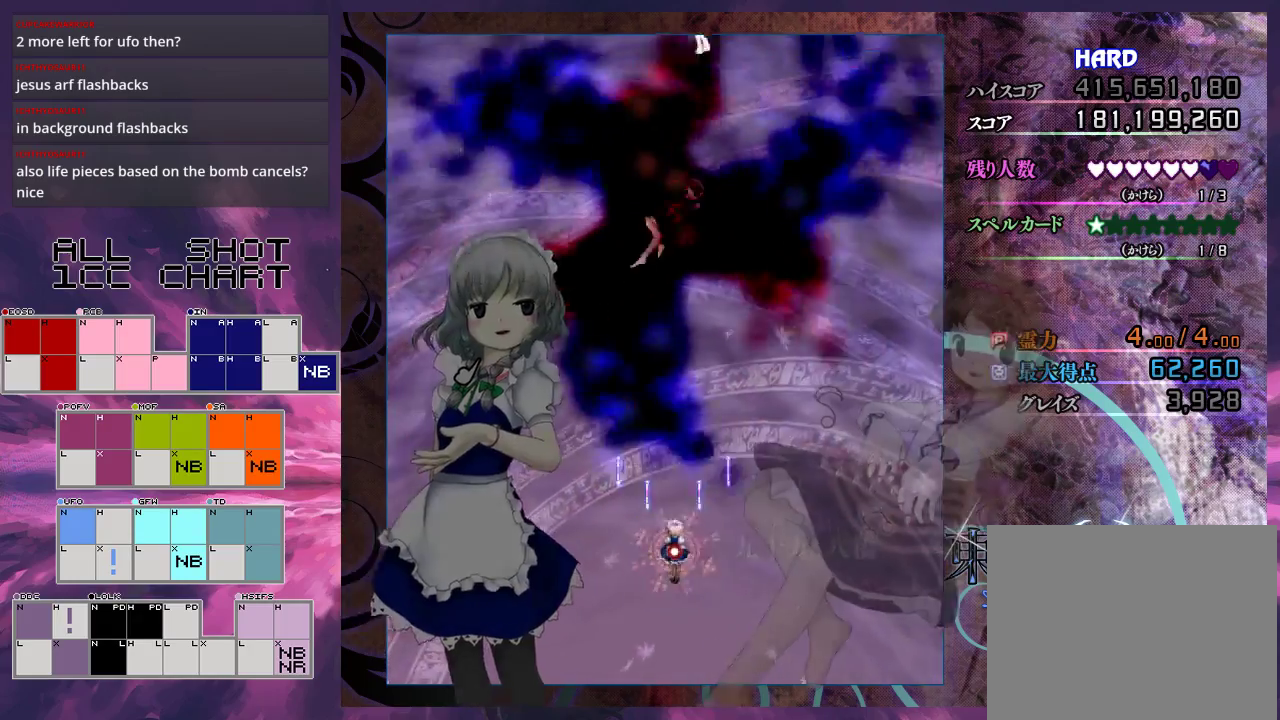
{"dt_ms": 500, "buttons": ["X", "L1"], "left_stick": "center", "events": []}
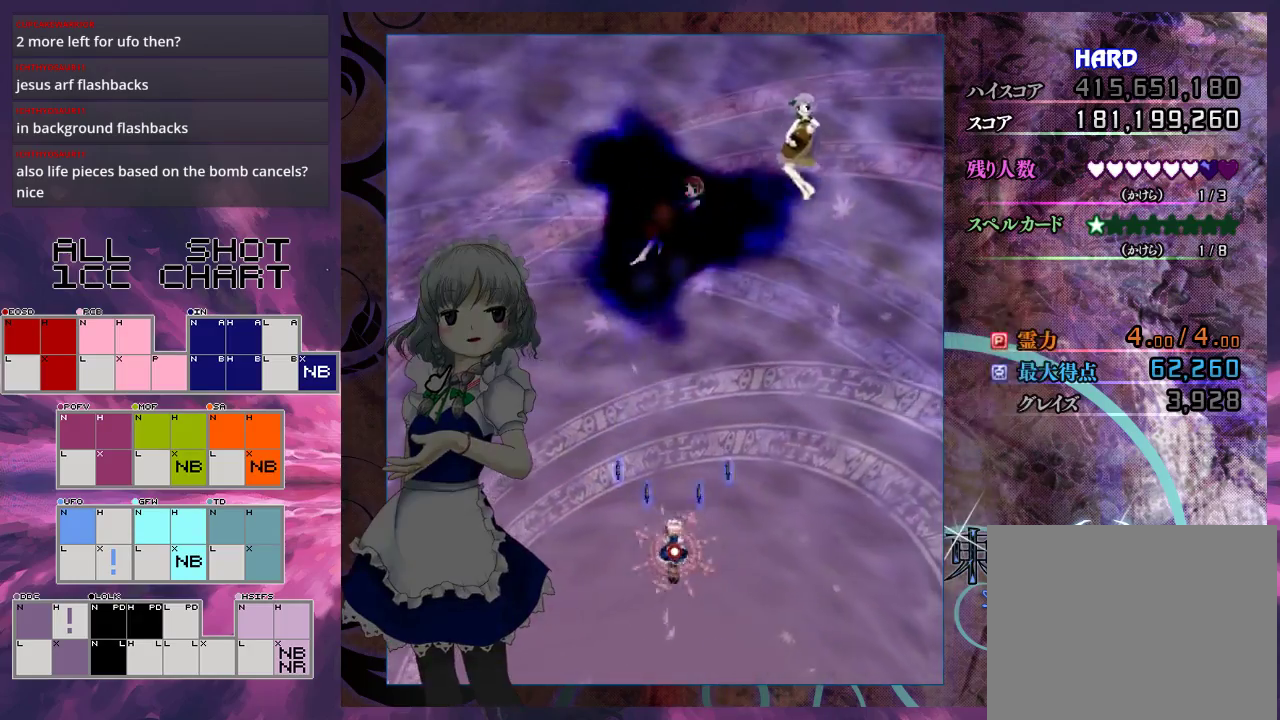
{"dt_ms": 600, "buttons": ["X", "L1"], "left_stick": "center", "events": []}
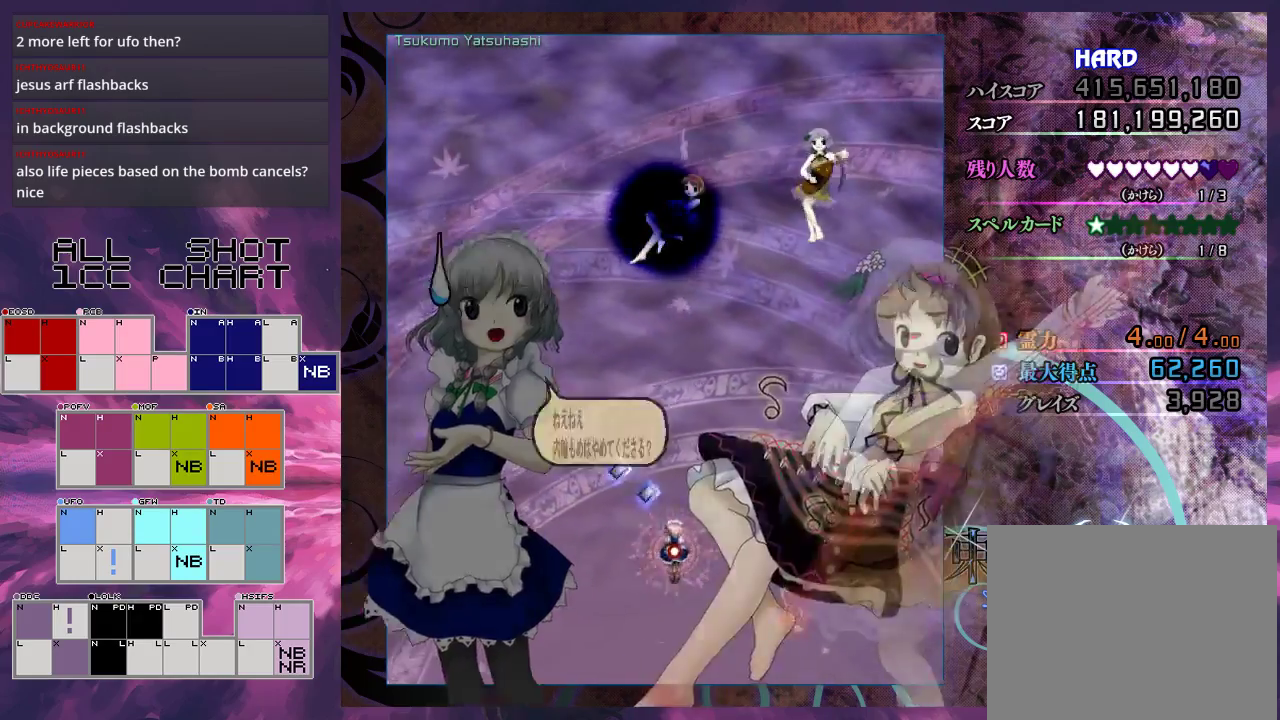
{"dt_ms": 400, "buttons": ["X", "L1"], "left_stick": "center", "events": [[100, "left_stick", "down-left"], [167, "left_stick", "center"]]}
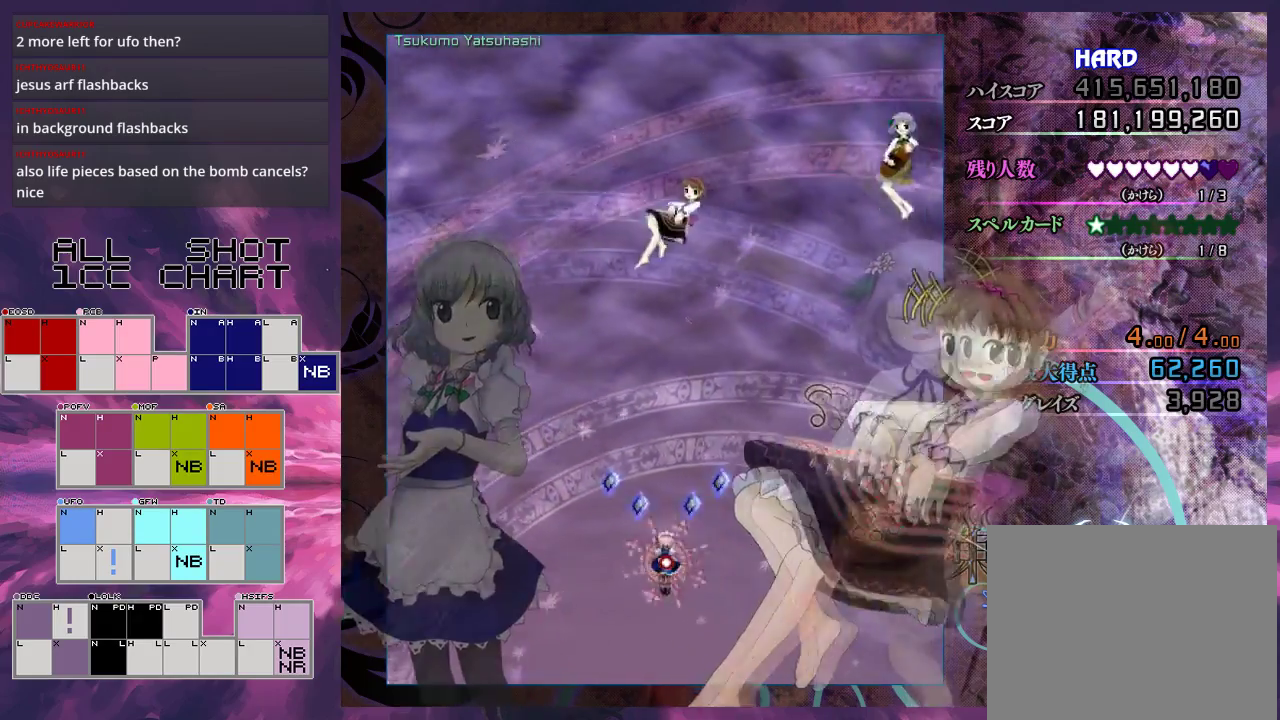
{"dt_ms": 500, "buttons": ["X", "L1"], "left_stick": "center", "events": []}
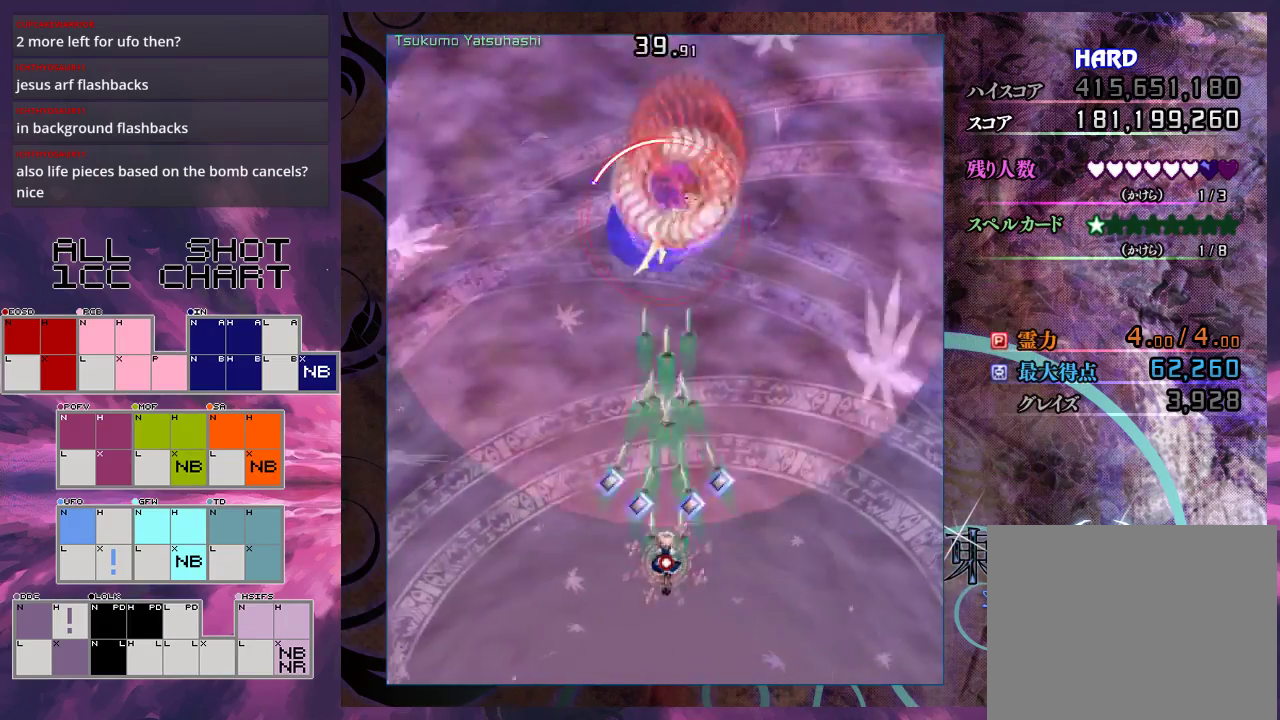
{"dt_ms": 500, "buttons": ["X", "L1"], "left_stick": "center", "events": []}
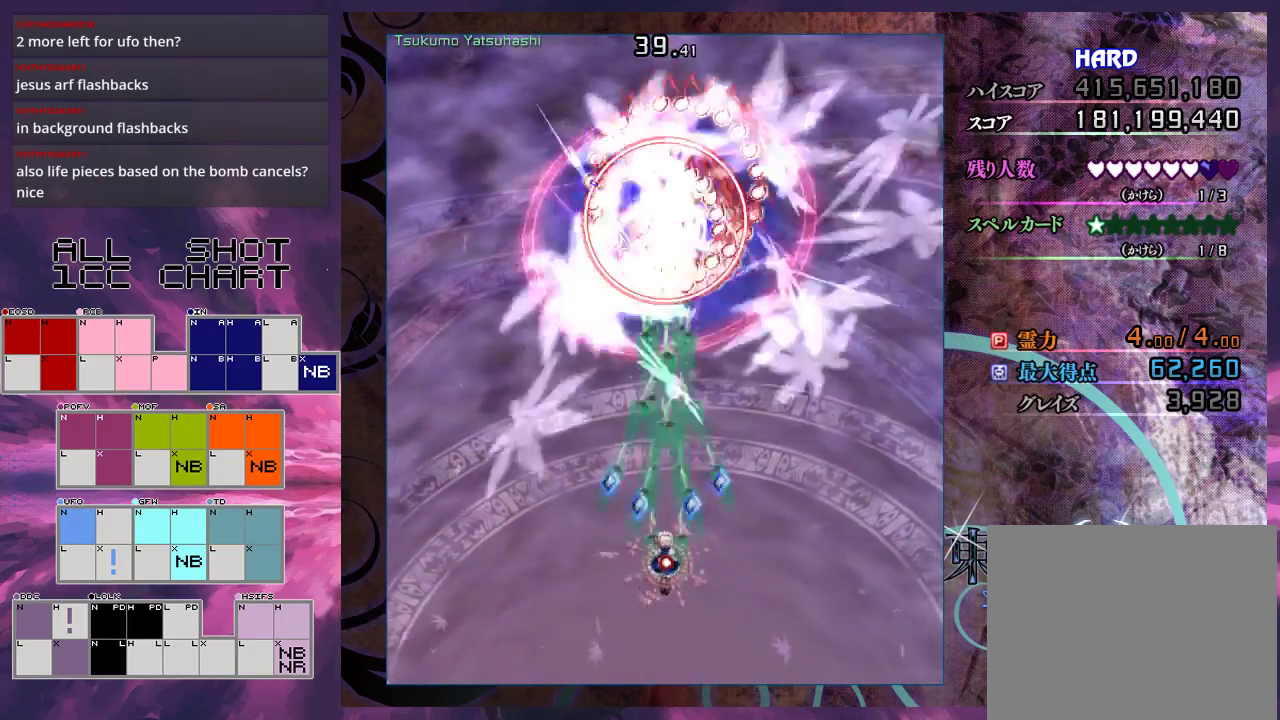
{"dt_ms": 500, "buttons": ["X", "L1"], "left_stick": "center", "events": []}
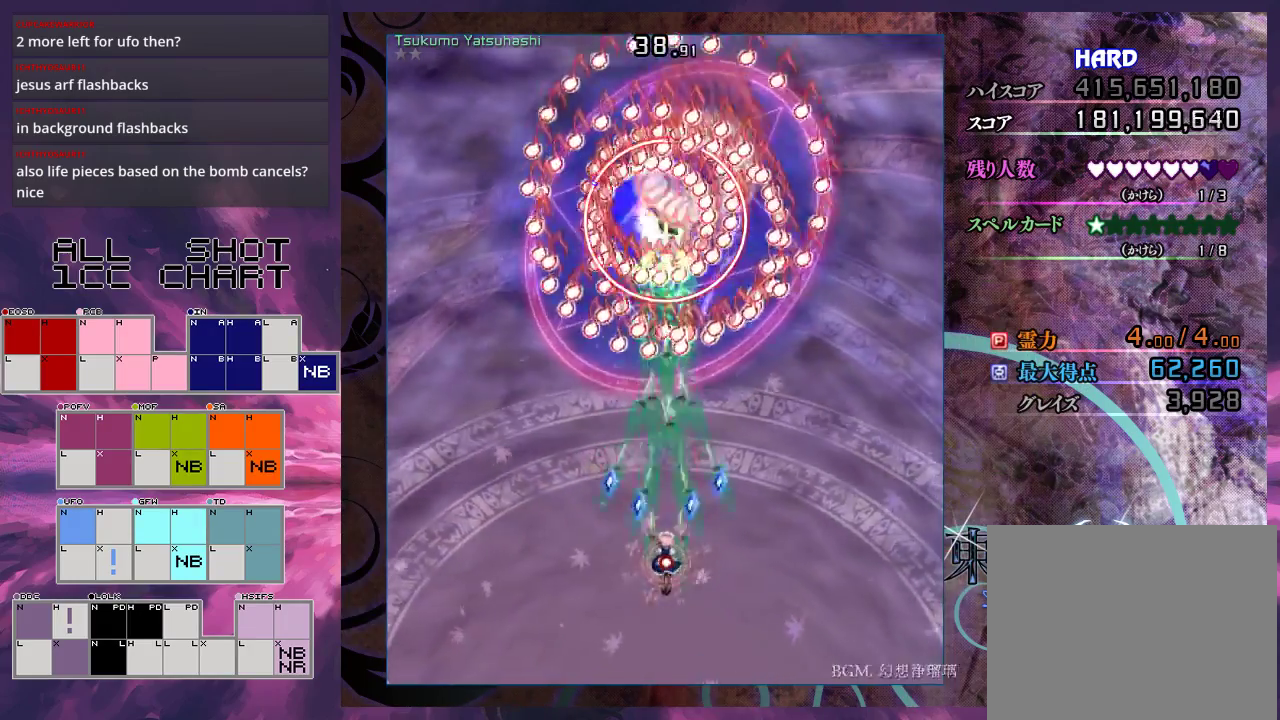
{"dt_ms": 700, "buttons": ["X", "L1"], "left_stick": "down", "events": [[700, "left_stick", "down"]]}
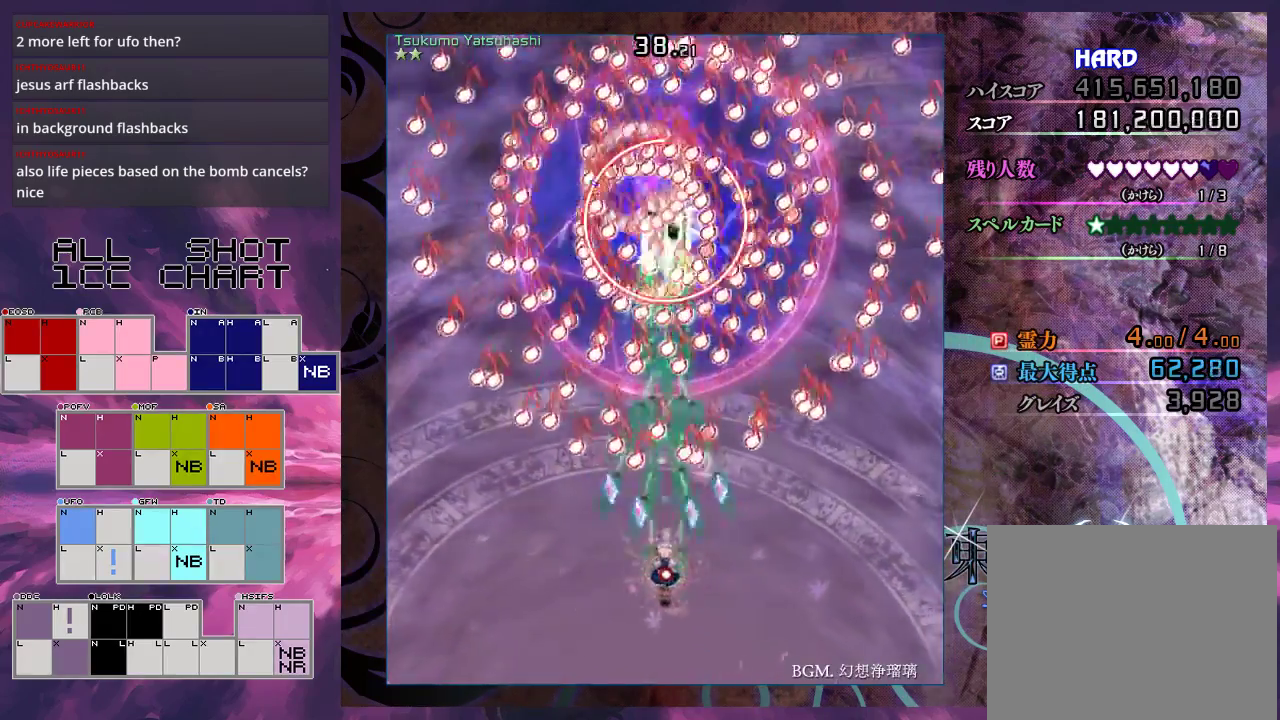
{"dt_ms": 300, "buttons": ["X", "L1"], "left_stick": "down", "events": [[133, "L1", "up"], [233, "L1", "down"]]}
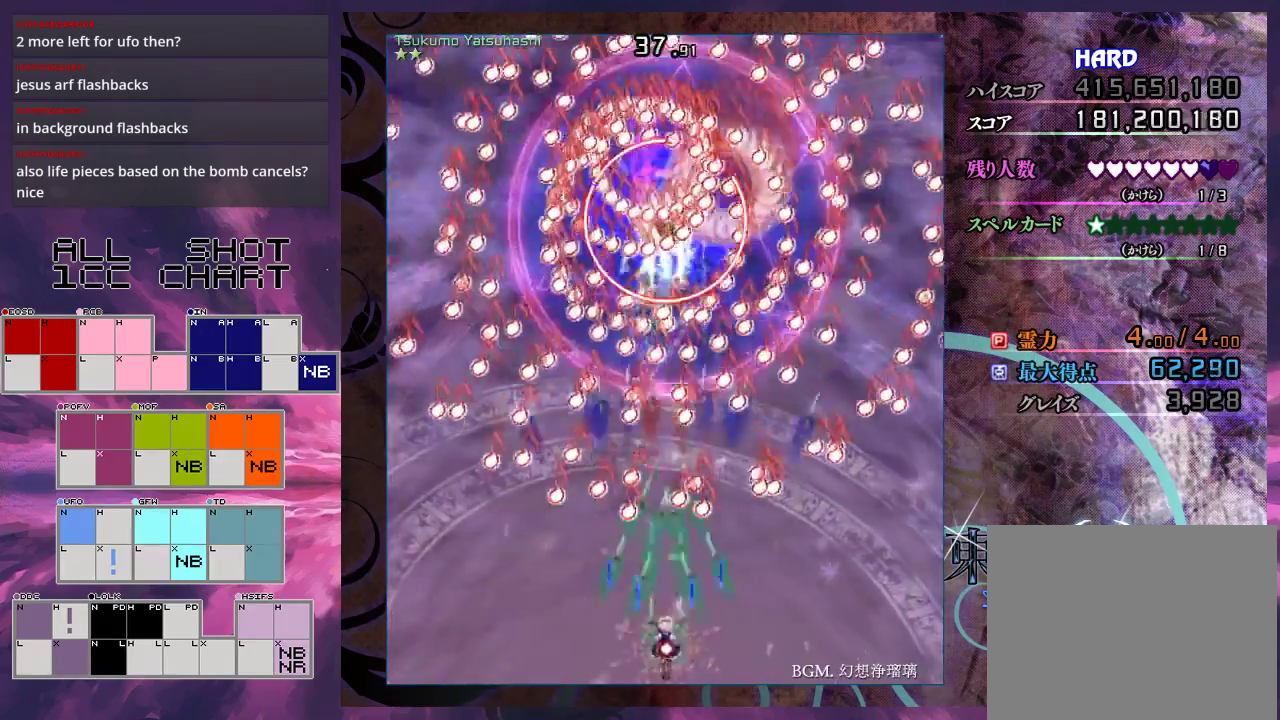
{"dt_ms": 500, "buttons": ["X", "L1"], "left_stick": "center", "events": [[33, "left_stick", "center"], [233, "left_stick", "right"], [367, "left_stick", "center"]]}
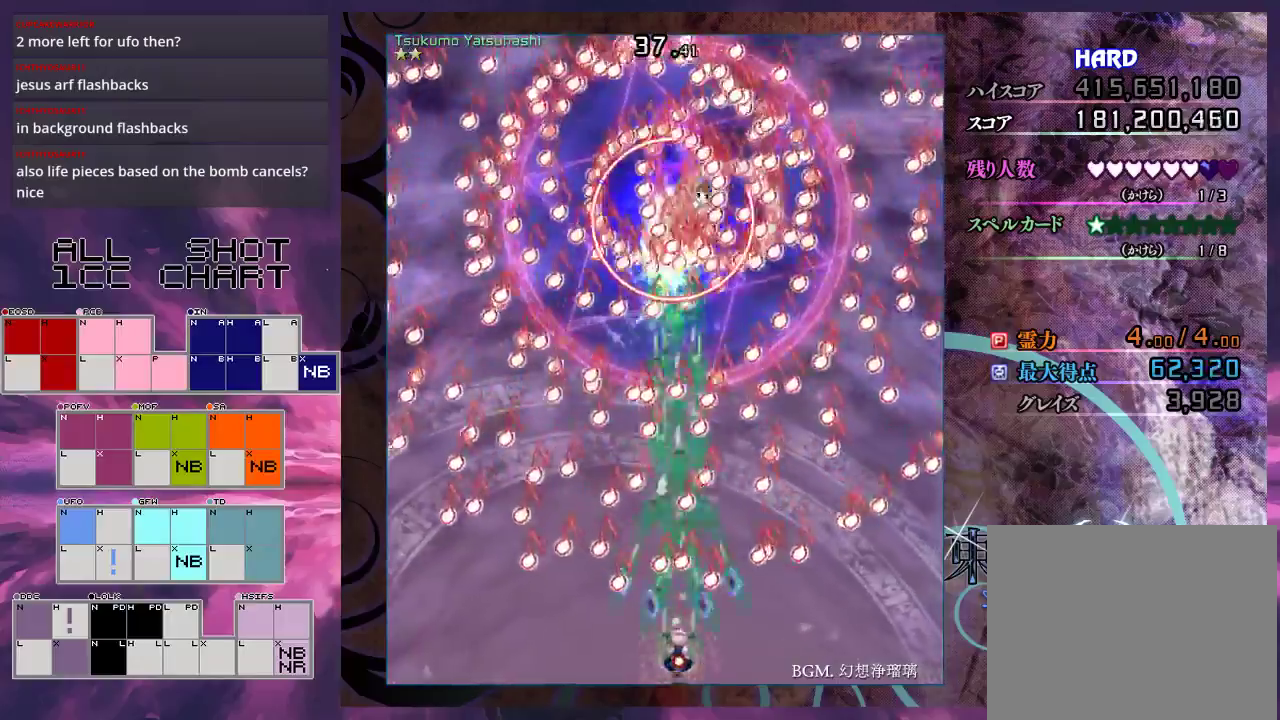
{"dt_ms": 500, "buttons": ["X", "L1"], "left_stick": "center", "events": [[167, "left_stick", "down-right"], [267, "left_stick", "center"]]}
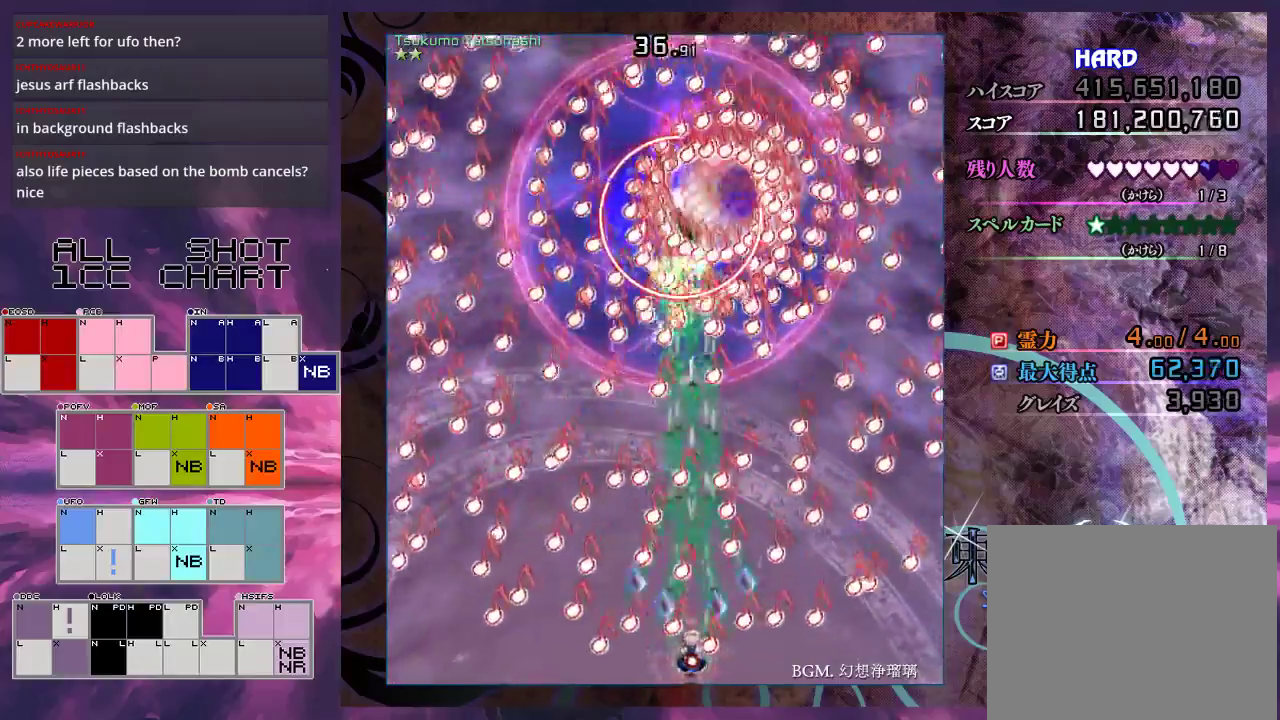
{"dt_ms": 300, "buttons": ["X", "L1"], "left_stick": "up", "events": [[267, "left_stick", "up"]]}